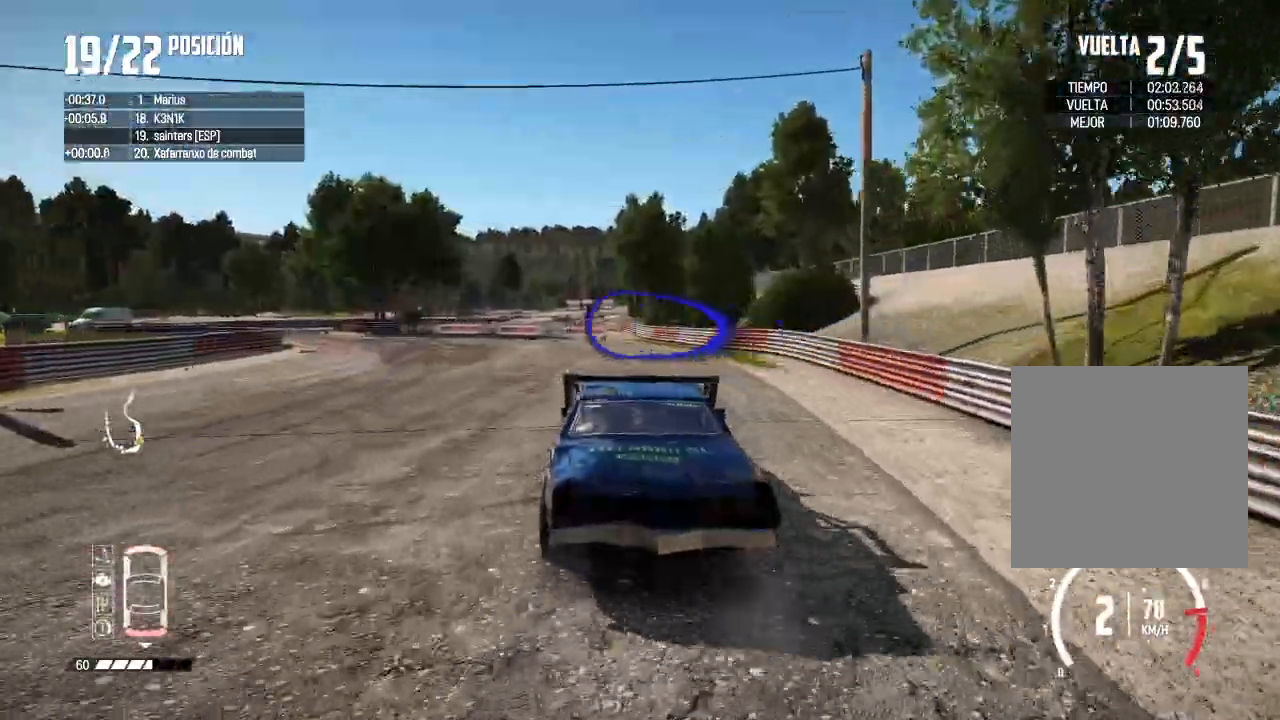
Gameplay with a controller (Xbox layout); each line is a JSON object with the inputs held at the frame after it. "events" lists button and stick changes between this image and that frame as [ms after this image, input, new state], when the widget could be followed in between.
{"buttons": ["A", "R2"], "left_stick": "left", "right_stick": "center", "events": [[417, "left_stick", "left"]]}
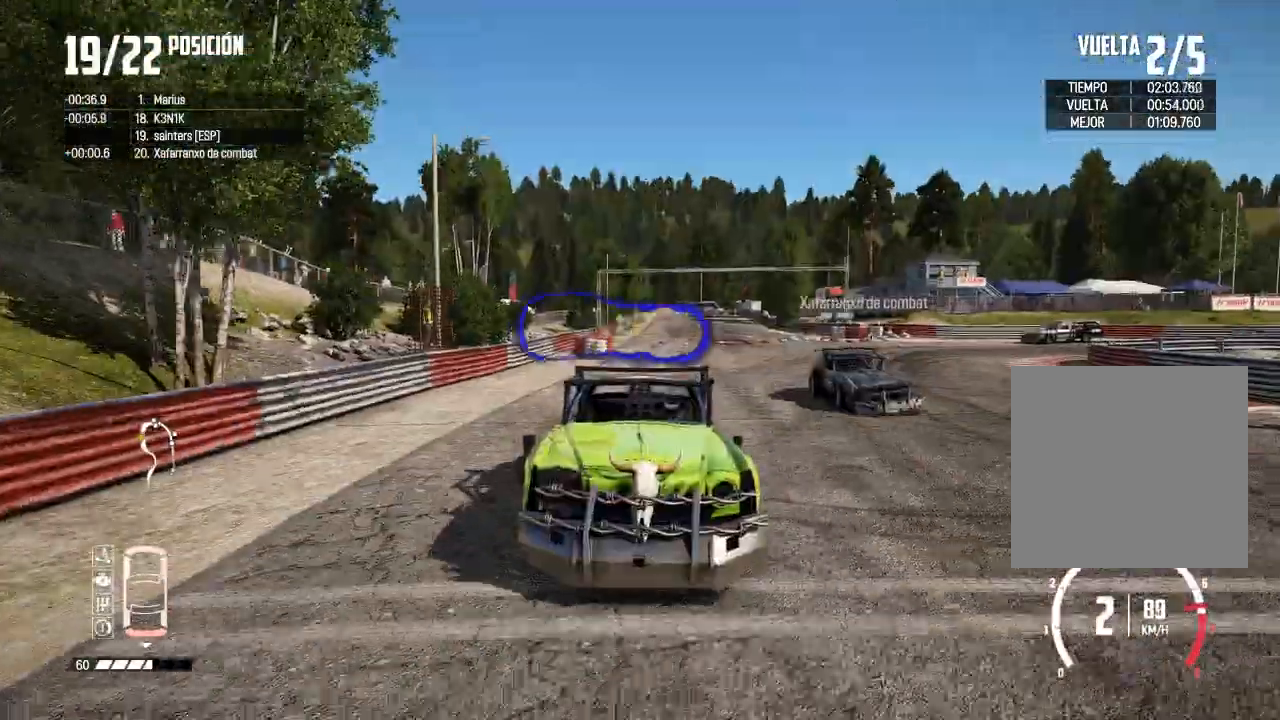
{"buttons": ["R2"], "left_stick": "left", "right_stick": "center", "events": [[33, "left_stick", "center"], [183, "A", "up"], [350, "left_stick", "left"]]}
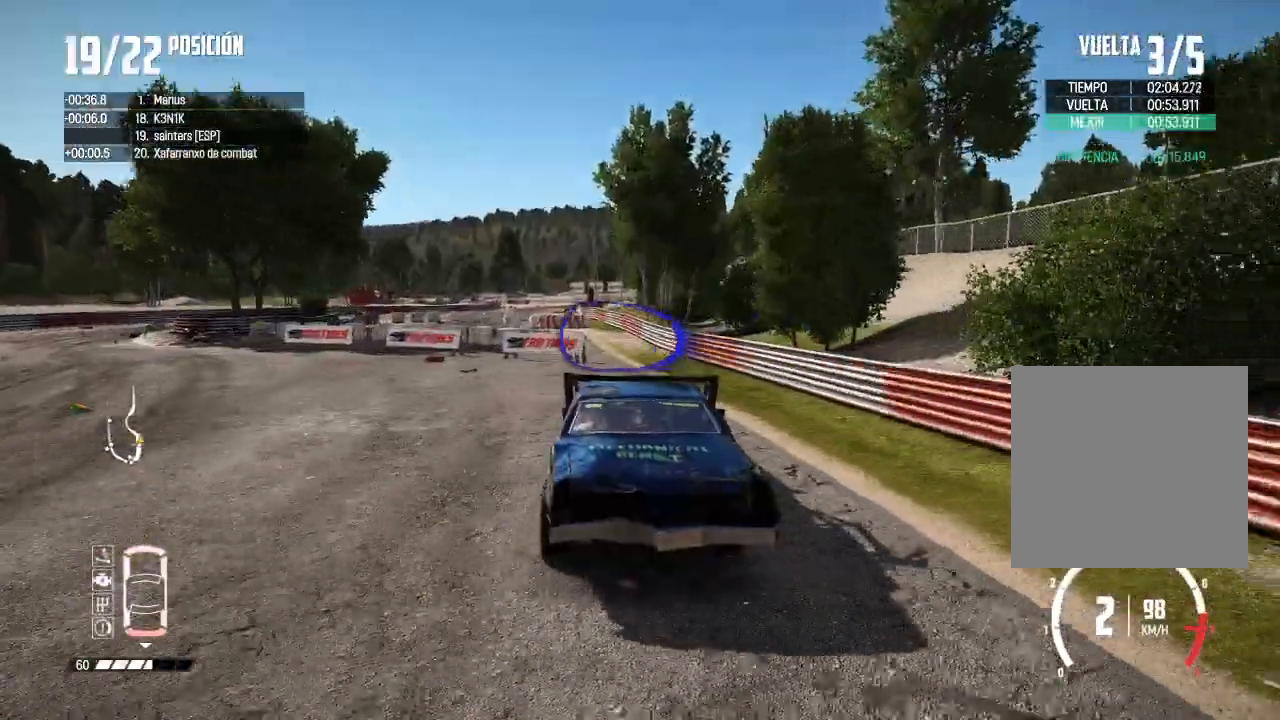
{"buttons": ["A"], "left_stick": "down-left", "right_stick": "center", "events": [[117, "L2", "down"], [134, "R2", "up"], [367, "left_stick", "down-left"], [434, "A", "down"], [484, "L2", "up"]]}
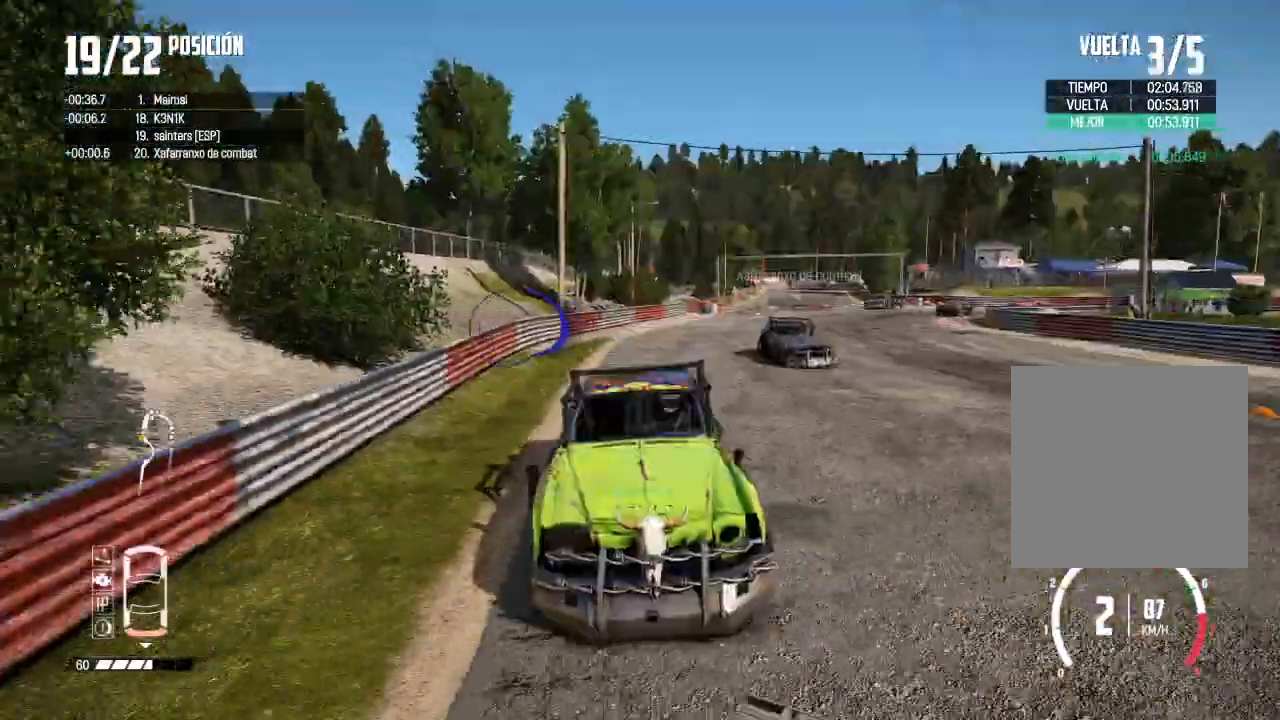
{"buttons": ["L2"], "left_stick": "left", "right_stick": "center", "events": [[83, "L2", "down"], [150, "left_stick", "right"], [200, "A", "up"], [333, "left_stick", "left"]]}
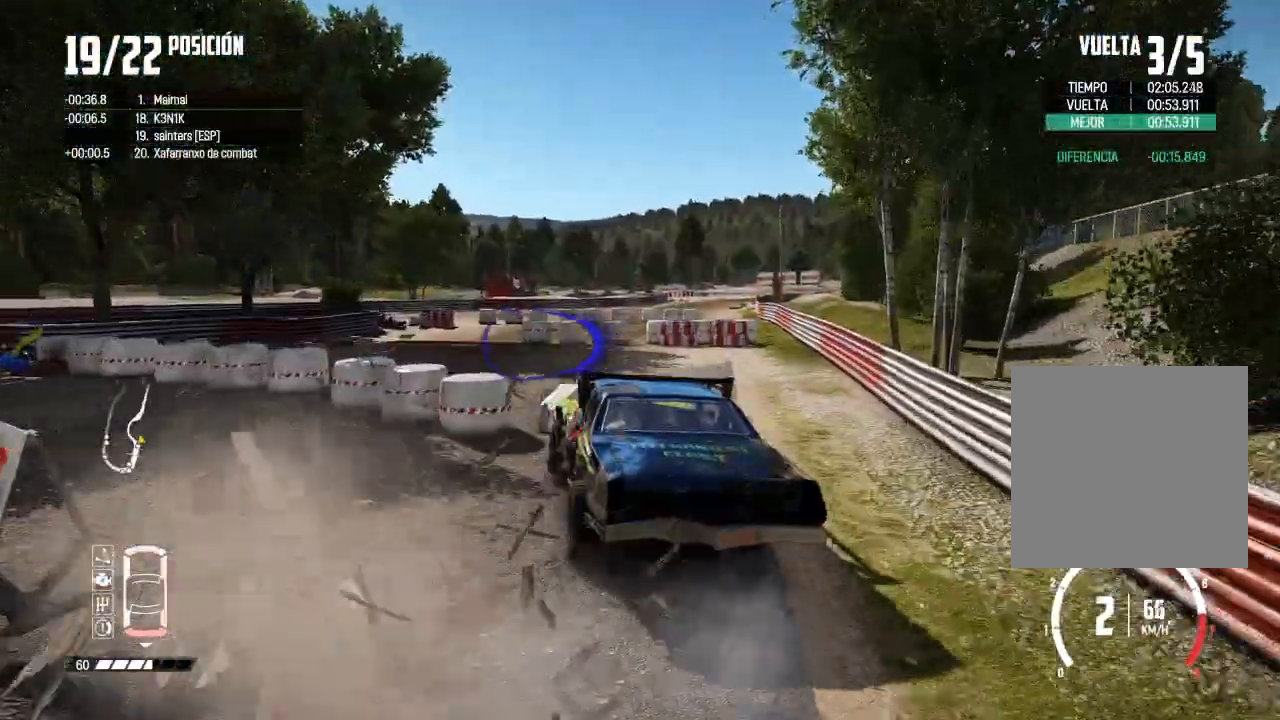
{"buttons": [], "left_stick": "left", "right_stick": "center", "events": [[50, "L2", "up"]]}
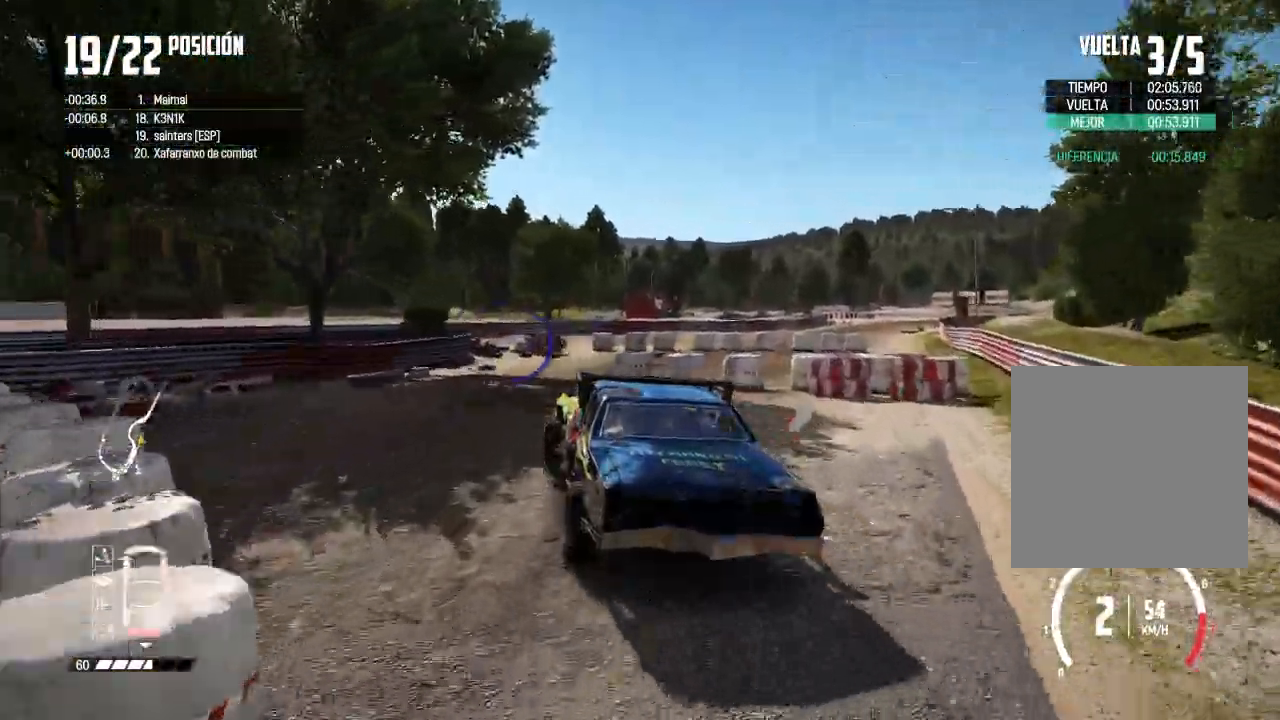
{"buttons": [], "left_stick": "right", "right_stick": "down", "events": [[33, "left_stick", "center"], [200, "left_stick", "right"], [484, "right_stick", "down"]]}
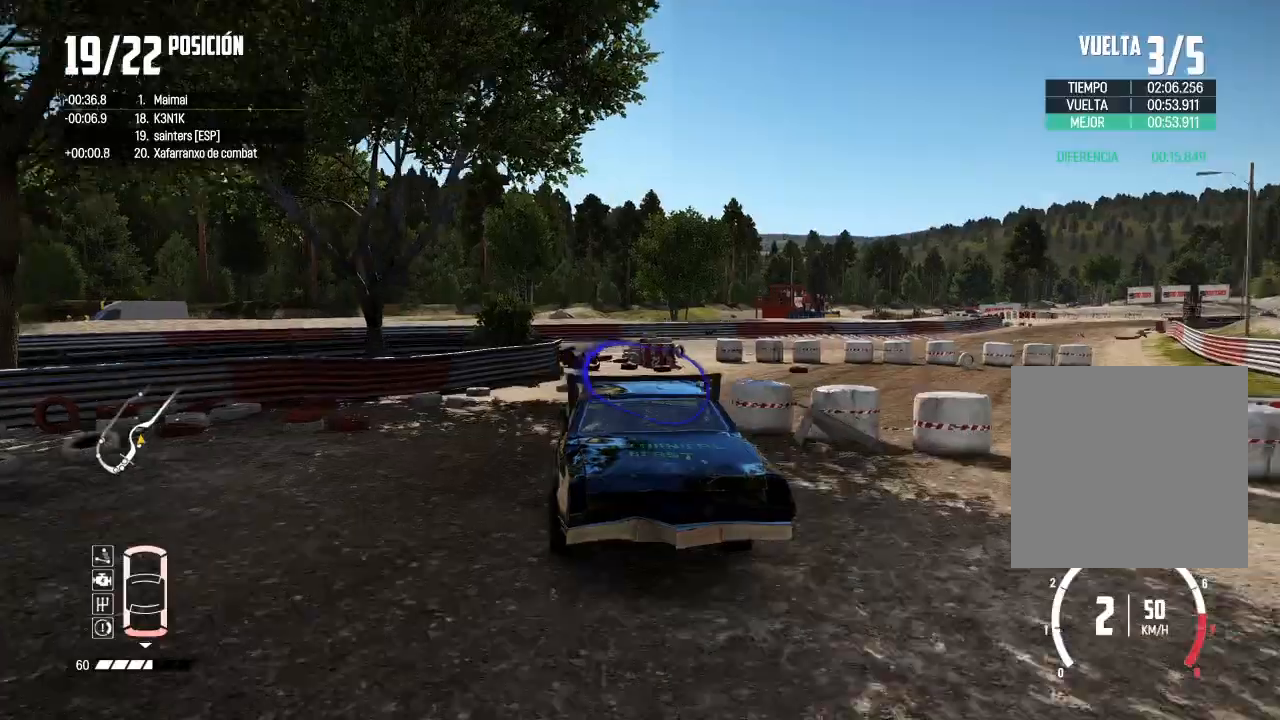
{"buttons": ["A"], "left_stick": "right", "right_stick": "center", "events": [[17, "A", "down"], [250, "right_stick", "center"]]}
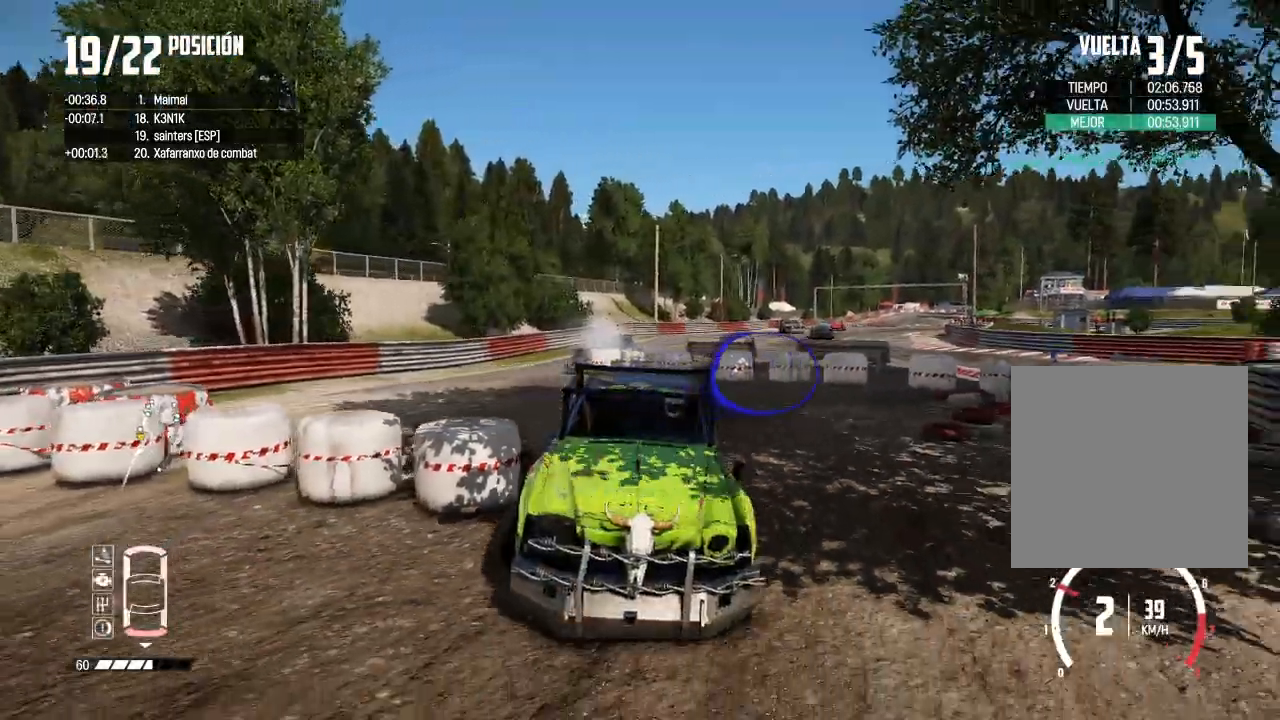
{"buttons": [], "left_stick": "right", "right_stick": "center", "events": [[200, "A", "up"], [233, "R2", "down"], [300, "left_stick", "center"], [400, "R2", "up"], [467, "left_stick", "right"]]}
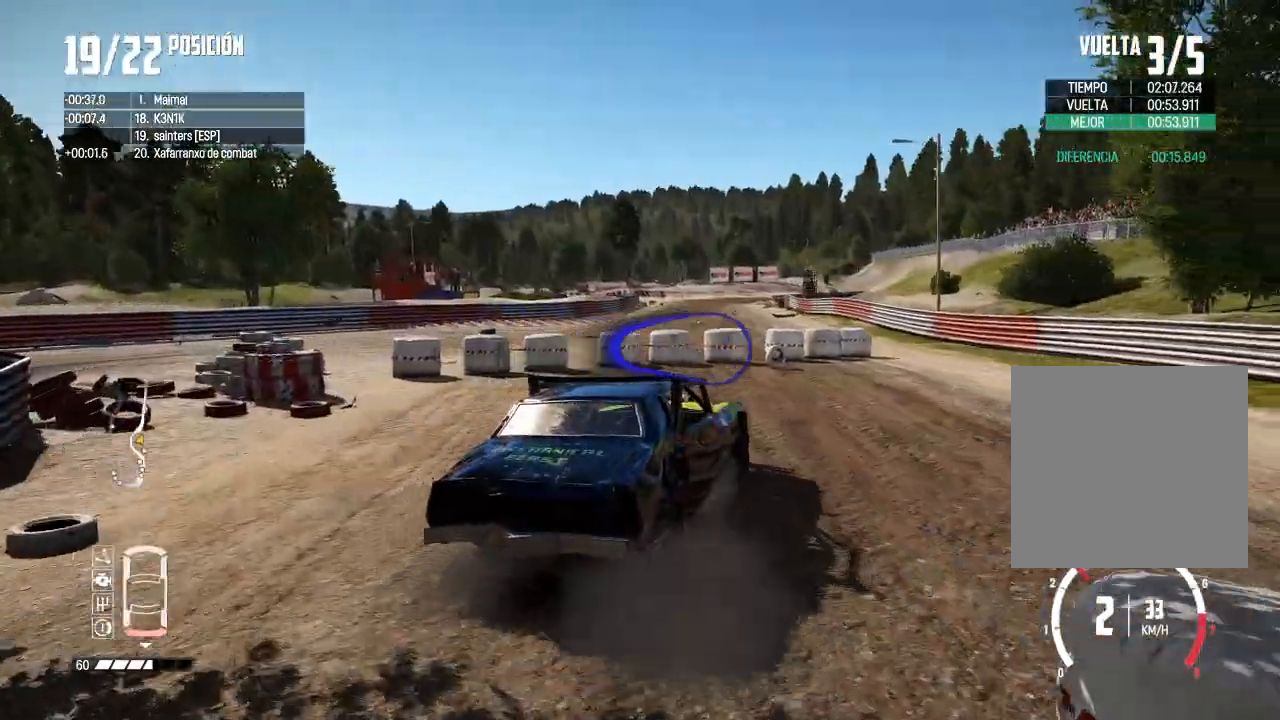
{"buttons": [], "left_stick": "center", "right_stick": "center", "events": [[100, "R2", "down"], [134, "left_stick", "center"], [200, "left_stick", "right"], [250, "left_stick", "left"], [301, "R2", "up"], [317, "left_stick", "center"]]}
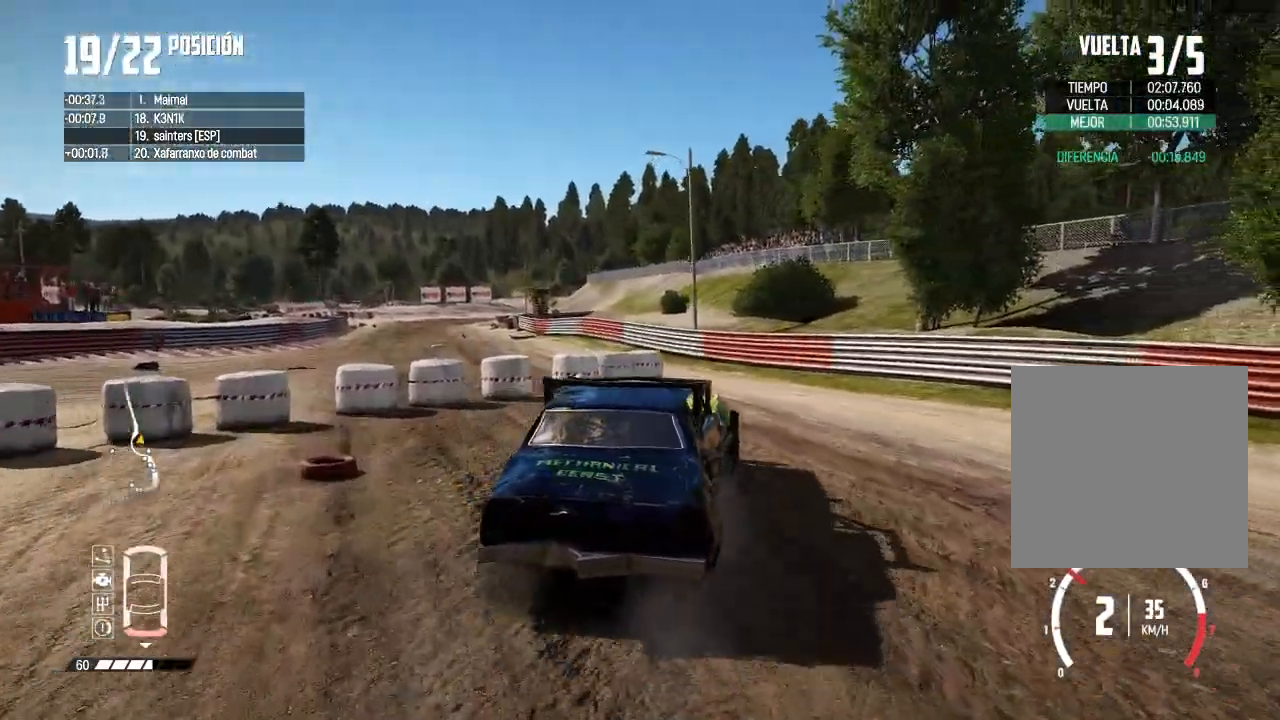
{"buttons": [], "left_stick": "center", "right_stick": "center", "events": []}
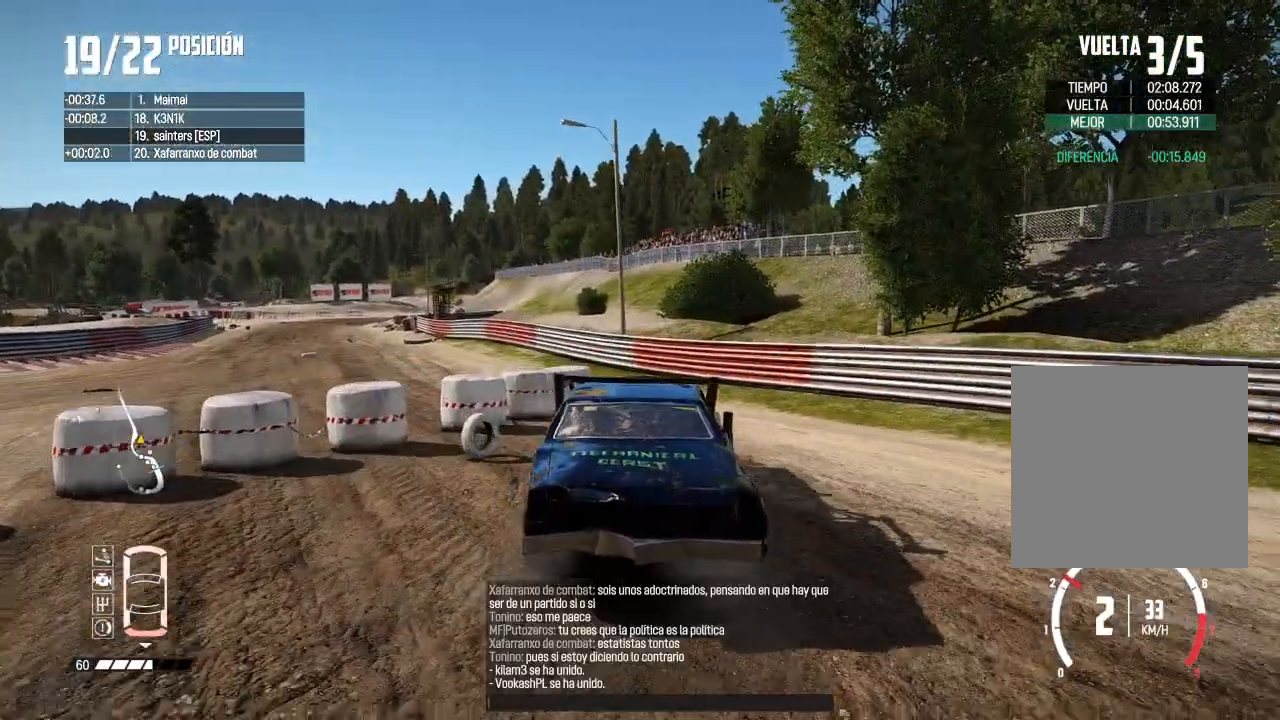
{"buttons": [], "left_stick": "center", "right_stick": "center", "events": []}
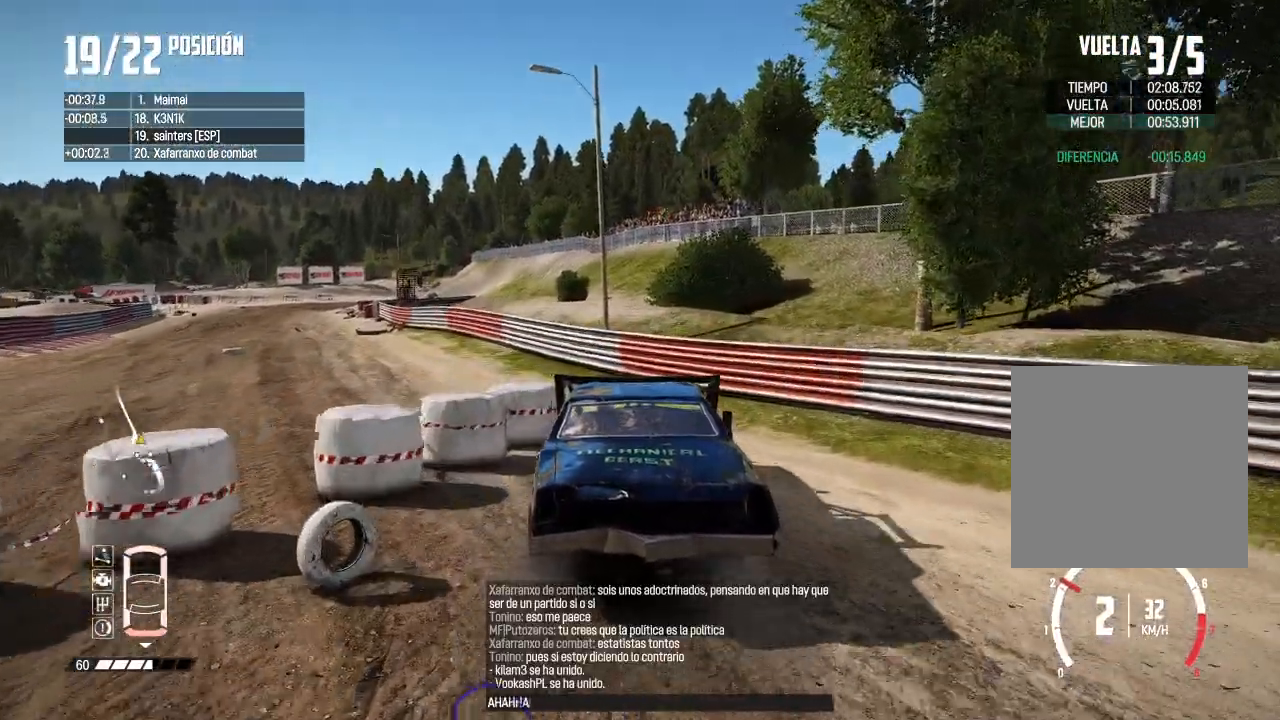
{"buttons": [], "left_stick": "center", "right_stick": "center", "events": []}
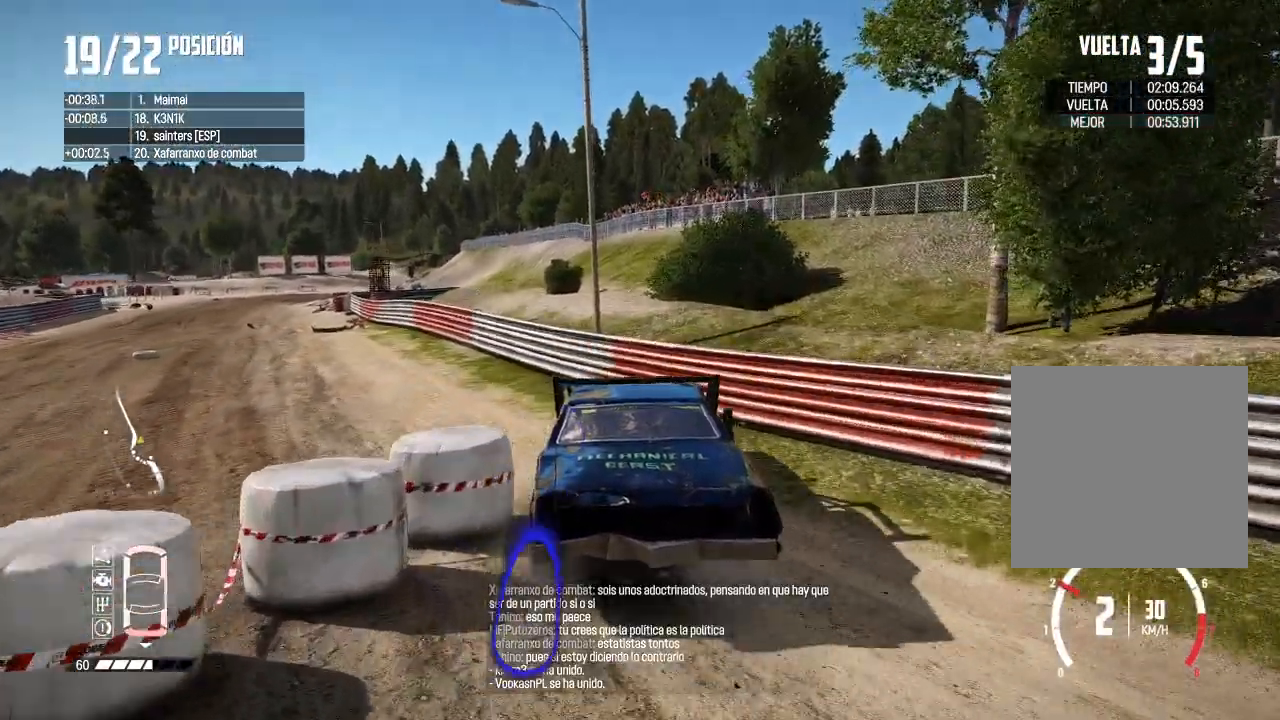
{"buttons": ["R2"], "left_stick": "left", "right_stick": "center", "events": [[183, "left_stick", "left"], [483, "R2", "down"]]}
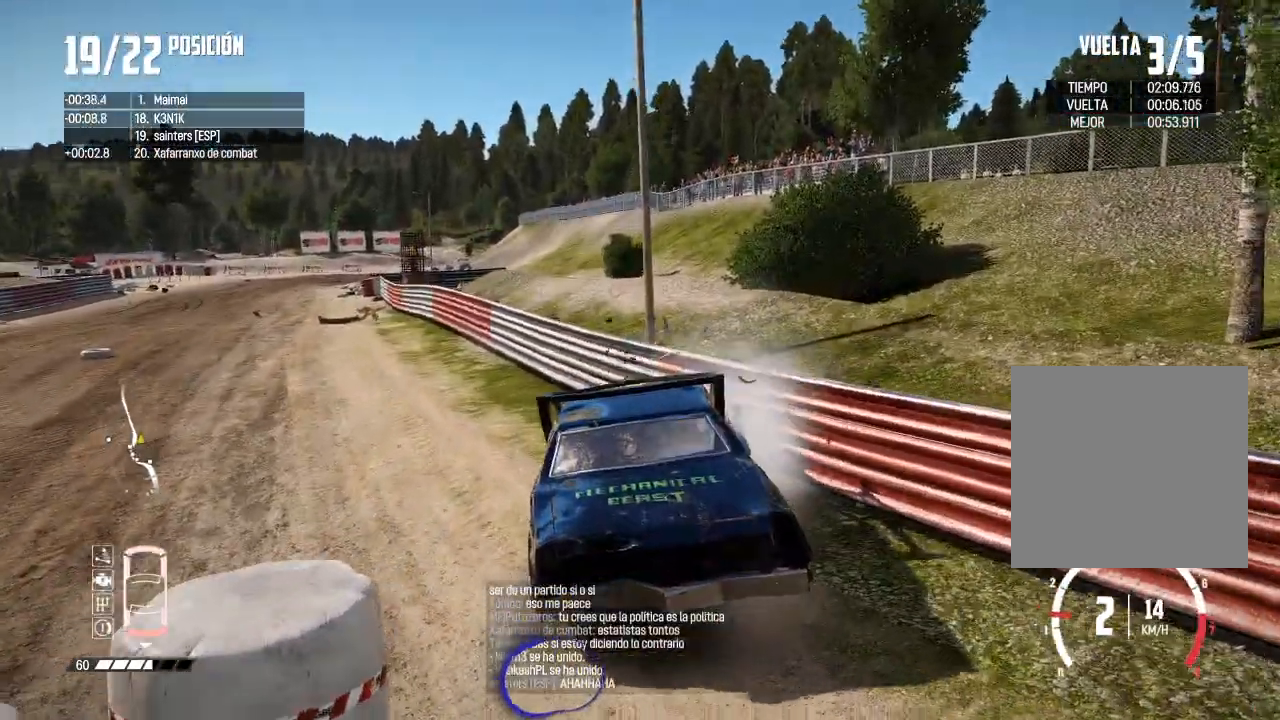
{"buttons": ["R2"], "left_stick": "left", "right_stick": "center", "events": []}
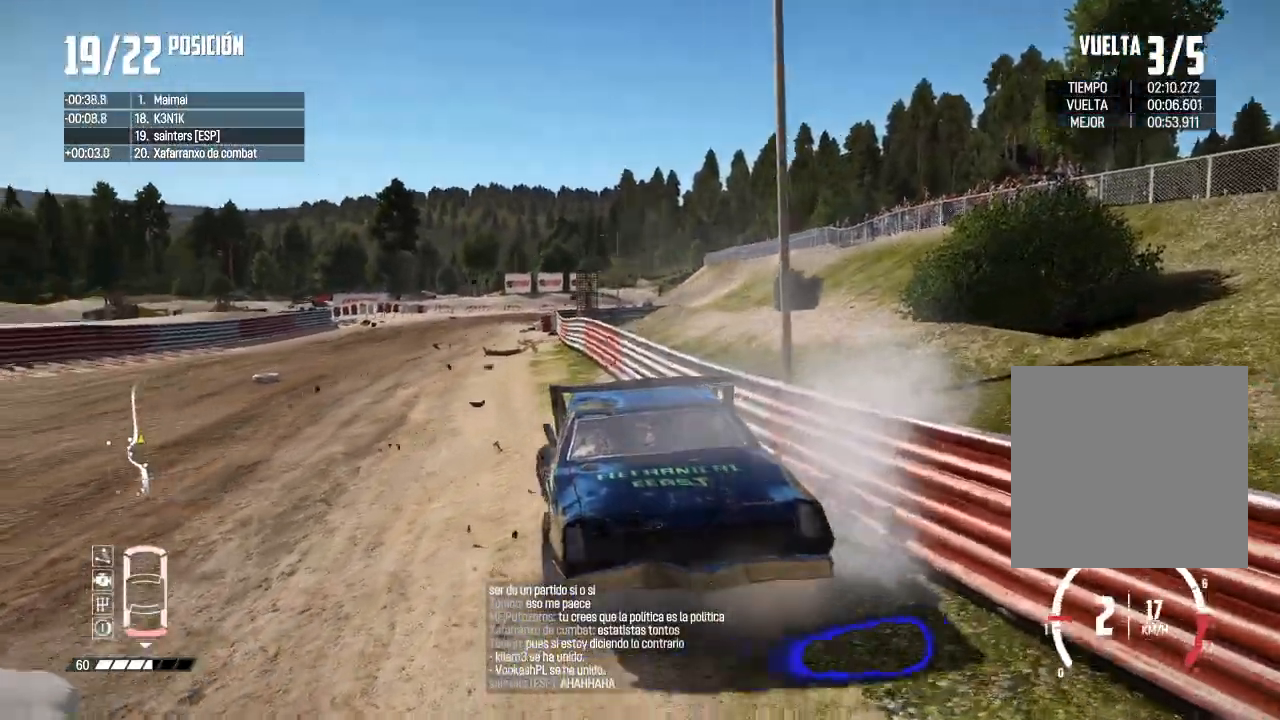
{"buttons": ["R2"], "left_stick": "up-right", "right_stick": "center", "events": [[116, "right_stick", "up"], [183, "X", "down"], [233, "X", "up"], [233, "left_stick", "center"], [283, "right_stick", "center"], [483, "left_stick", "up-right"]]}
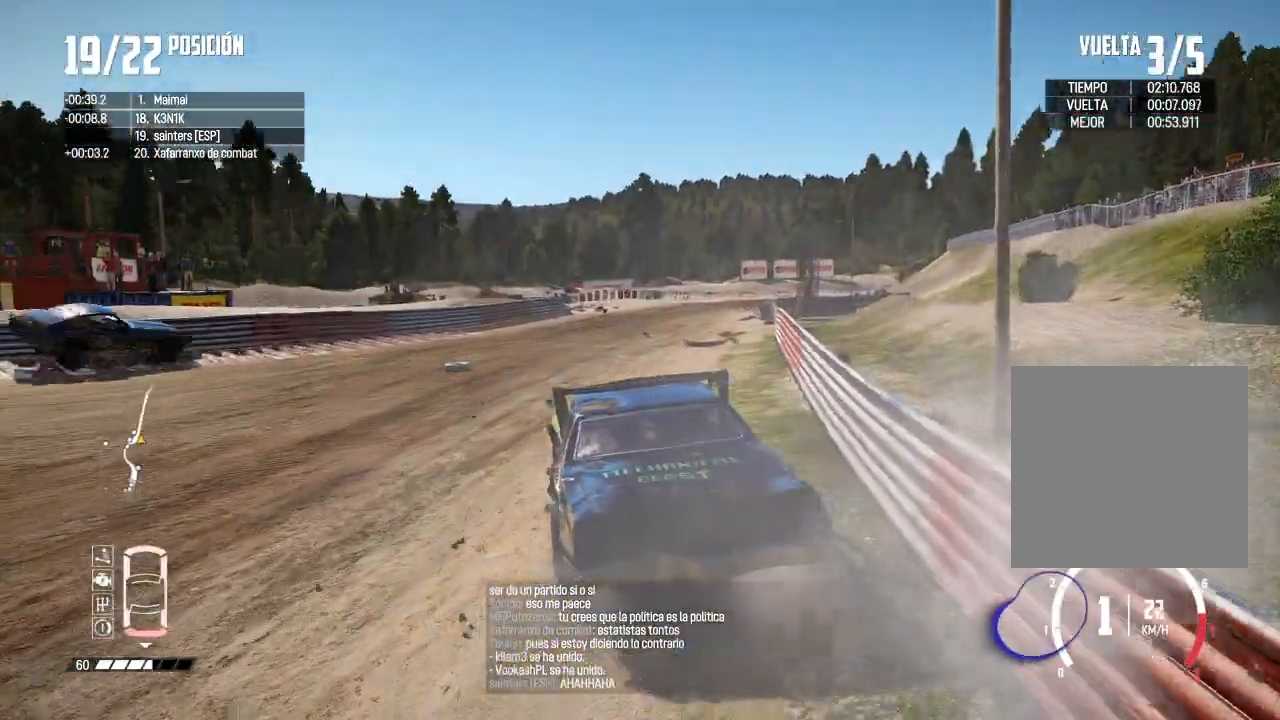
{"buttons": ["R2"], "left_stick": "up-right", "right_stick": "center", "events": []}
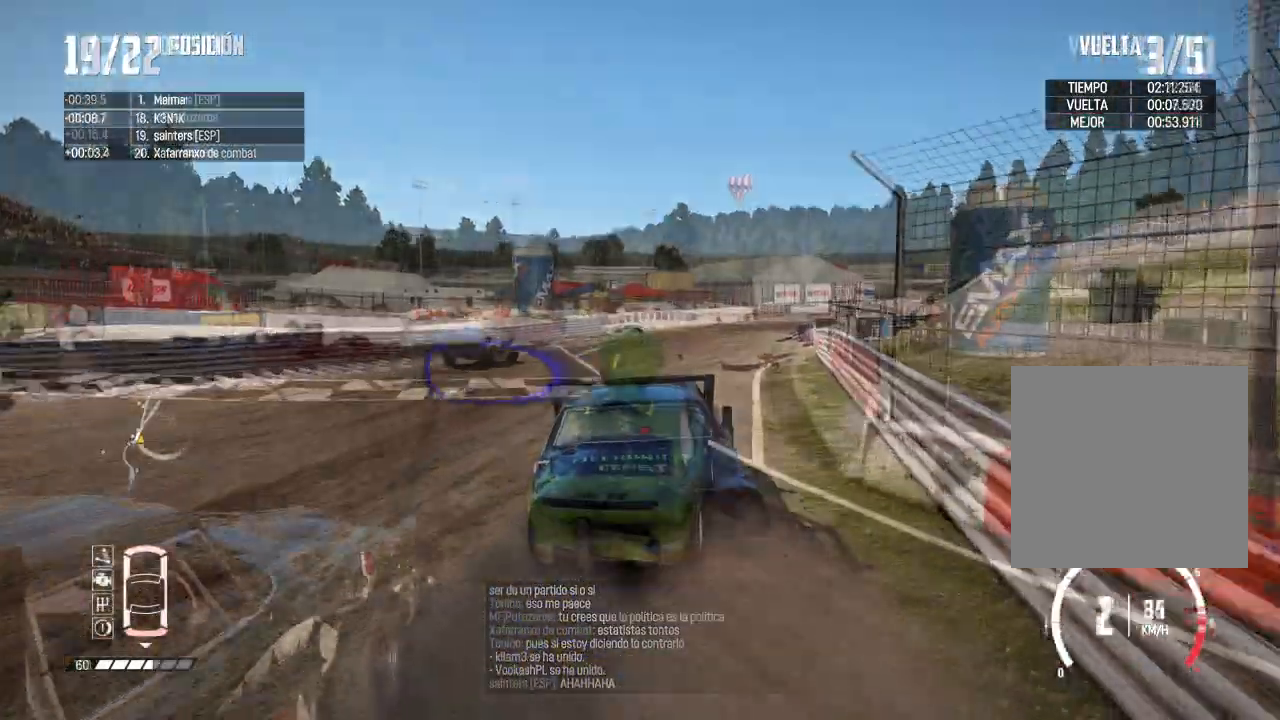
{"buttons": ["R2"], "left_stick": "right", "right_stick": "center", "events": [[83, "left_stick", "center"], [100, "R2", "up"], [216, "R2", "down"], [300, "R1", "down"], [300, "R2", "up"], [300, "left_stick", "right"], [300, "right_stick", "up"], [350, "R2", "down"], [367, "R1", "up"], [383, "right_stick", "center"]]}
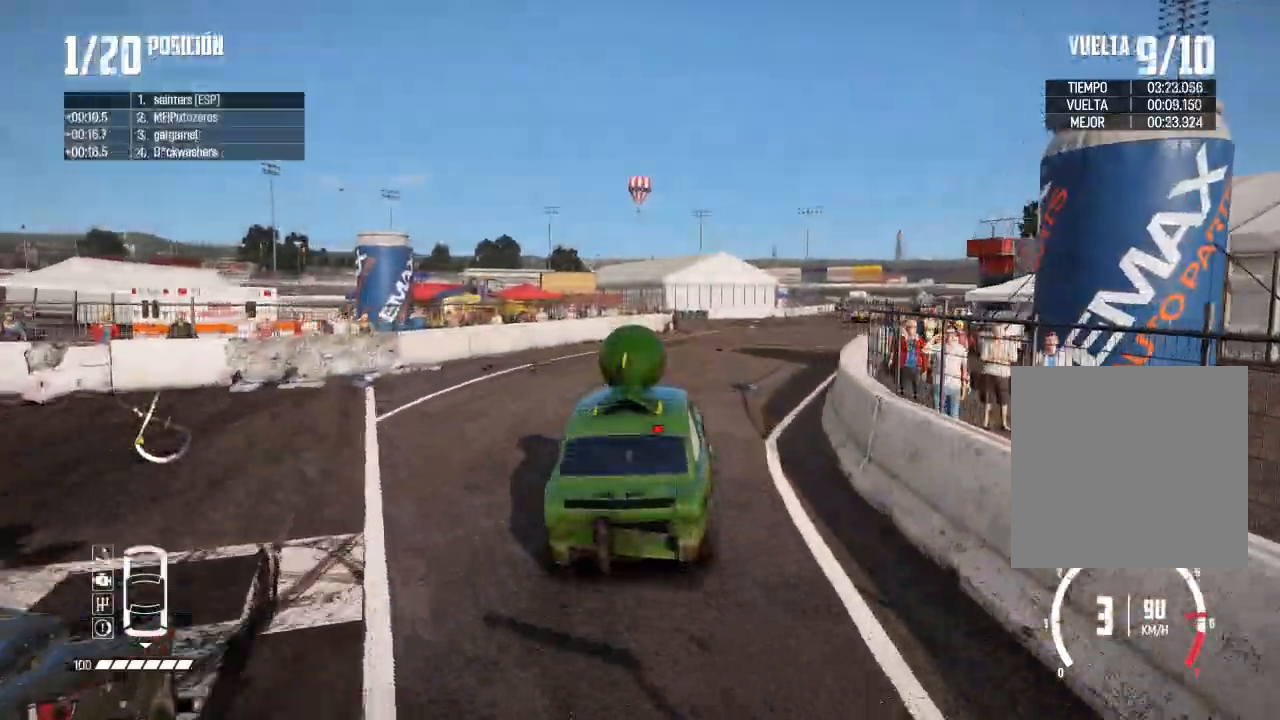
{"buttons": ["R2"], "left_stick": "right", "right_stick": "center", "events": [[100, "left_stick", "center"], [217, "left_stick", "right"], [300, "left_stick", "center"], [501, "left_stick", "right"]]}
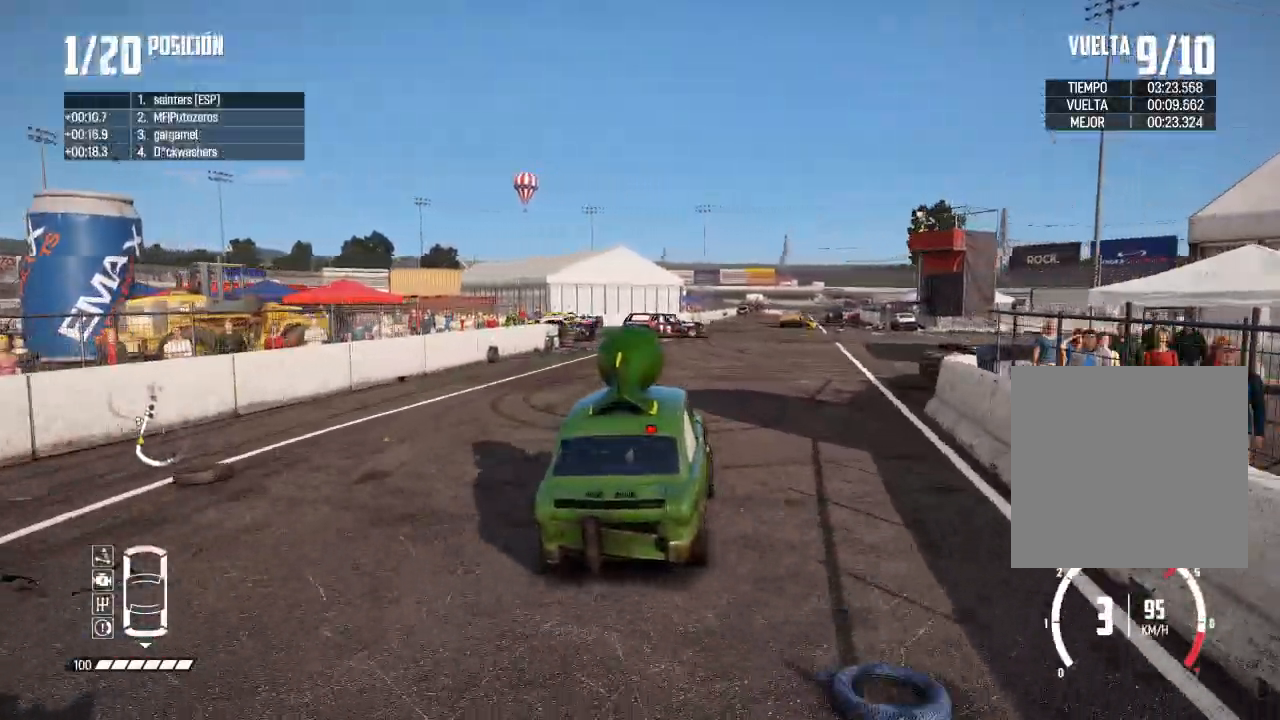
{"buttons": ["R2"], "left_stick": "right", "right_stick": "center", "events": [[266, "left_stick", "center"], [350, "left_stick", "right"]]}
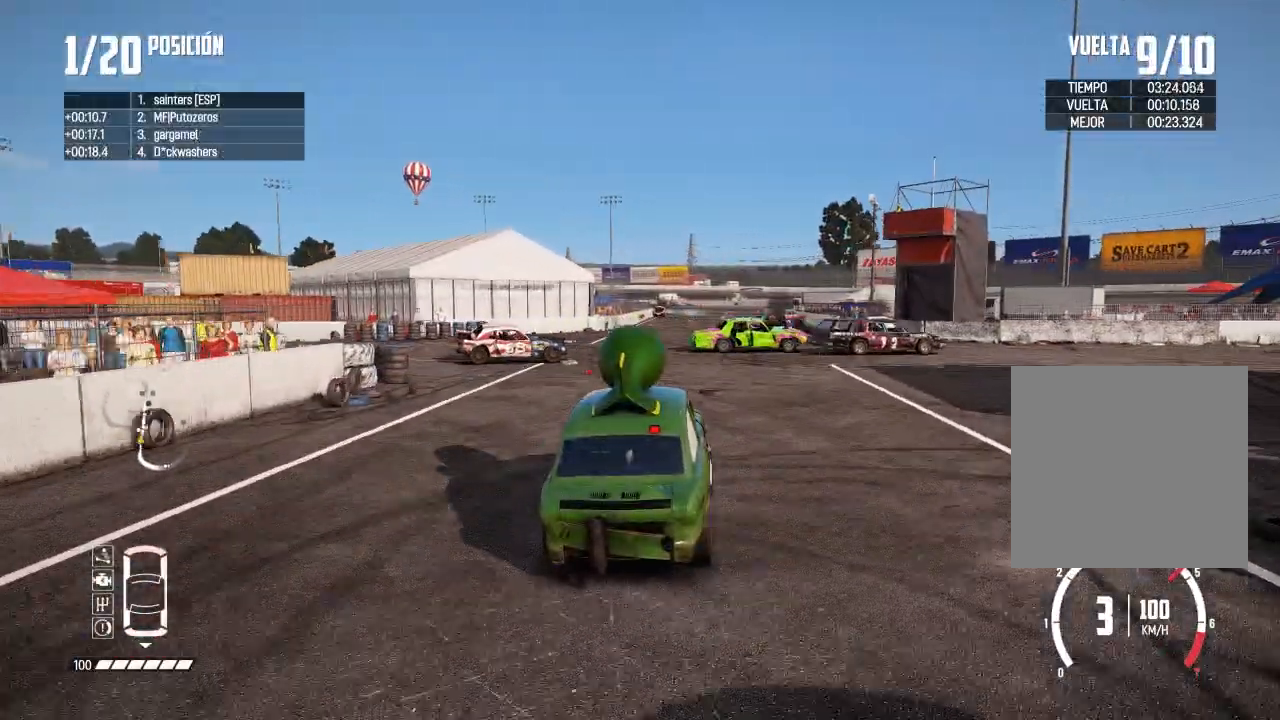
{"buttons": ["R2"], "left_stick": "left", "right_stick": "center", "events": [[67, "left_stick", "center"], [133, "left_stick", "right"], [367, "left_stick", "center"], [434, "left_stick", "left"]]}
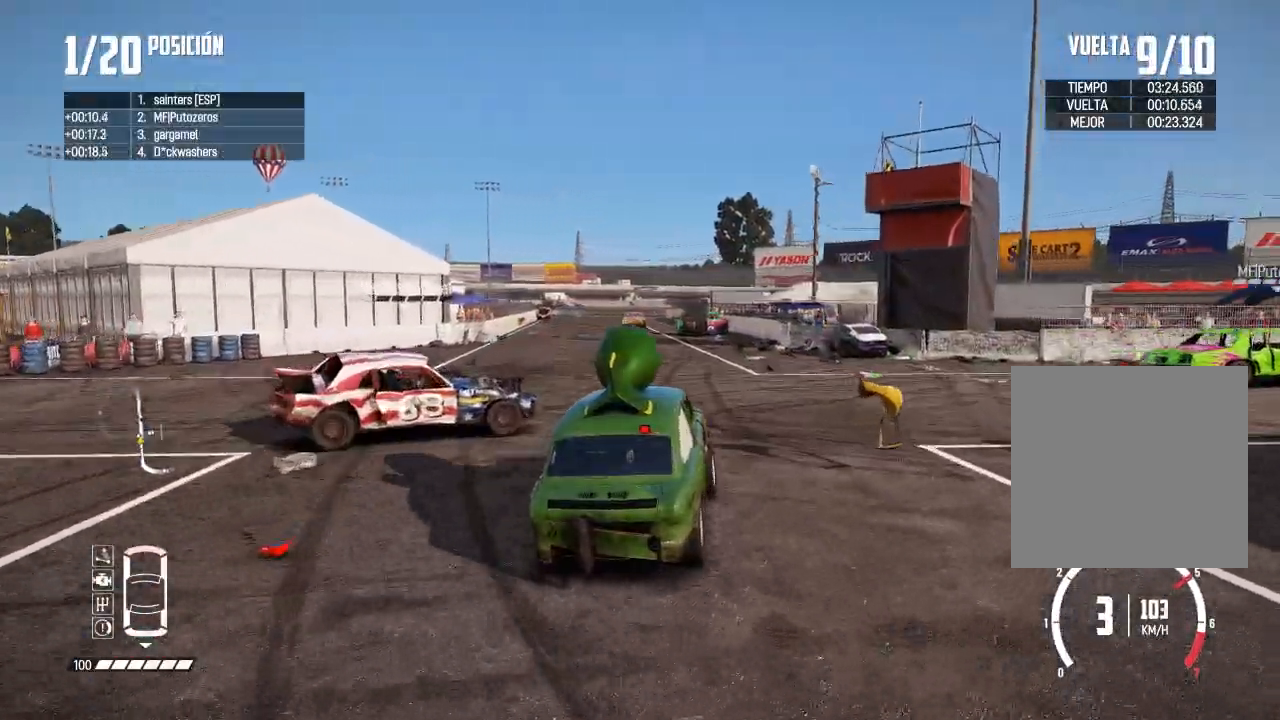
{"buttons": [], "left_stick": "left", "right_stick": "center", "events": [[150, "R2", "up"], [200, "left_stick", "center"], [300, "left_stick", "left"], [400, "left_stick", "center"], [450, "left_stick", "left"]]}
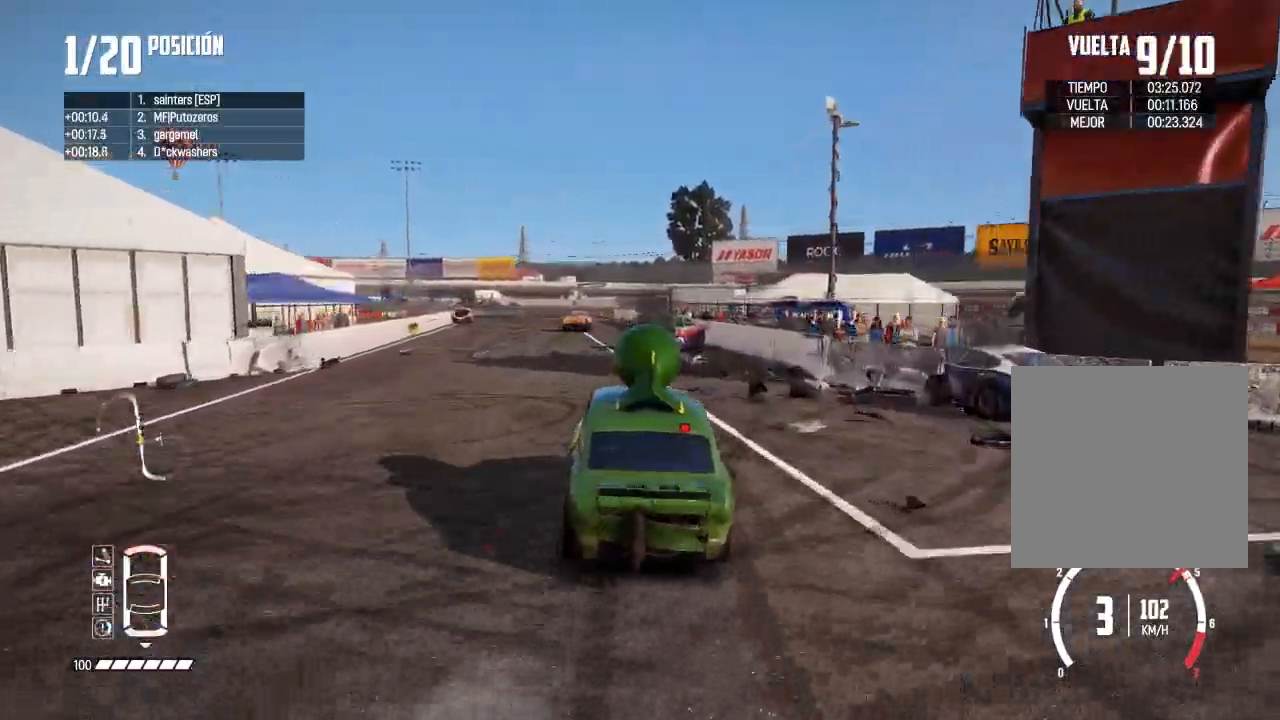
{"buttons": ["R2", "R3"], "left_stick": "right", "right_stick": "center", "events": [[133, "R2", "down"], [334, "R3", "down"], [350, "left_stick", "right"]]}
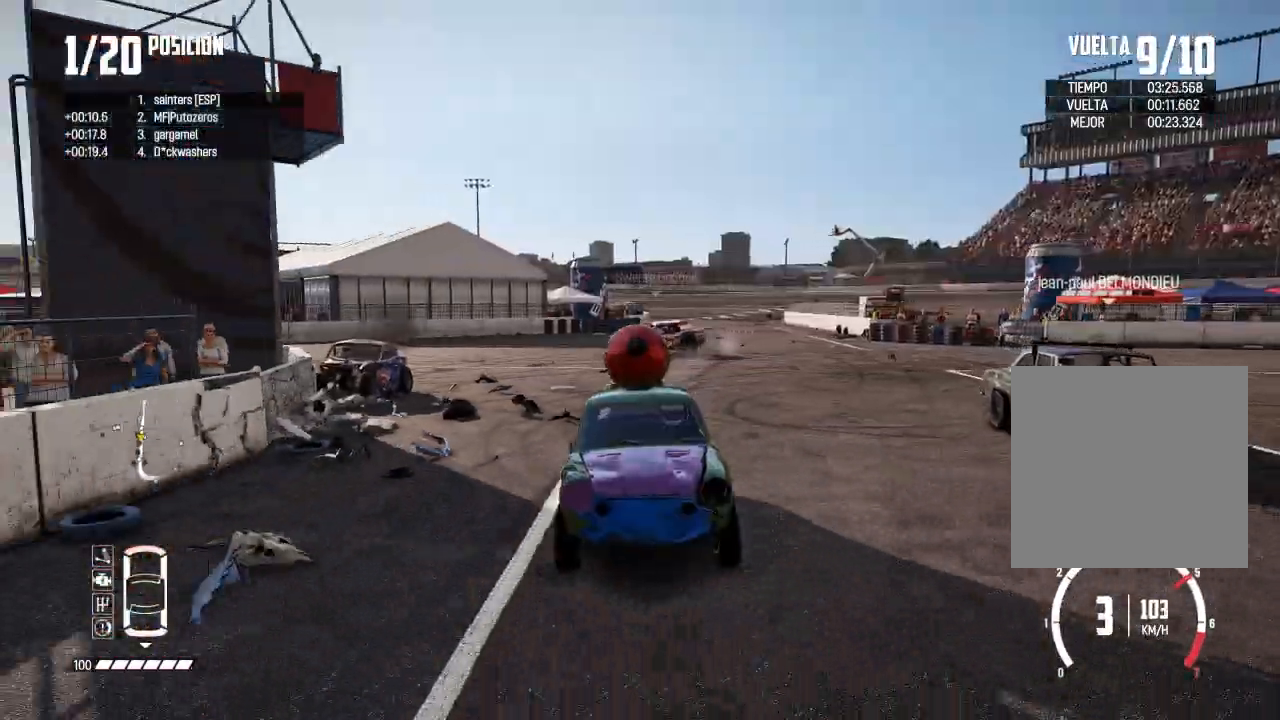
{"buttons": ["L2"], "left_stick": "left", "right_stick": "center", "events": [[200, "R3", "up"], [333, "R2", "up"], [467, "L2", "down"], [483, "left_stick", "left"]]}
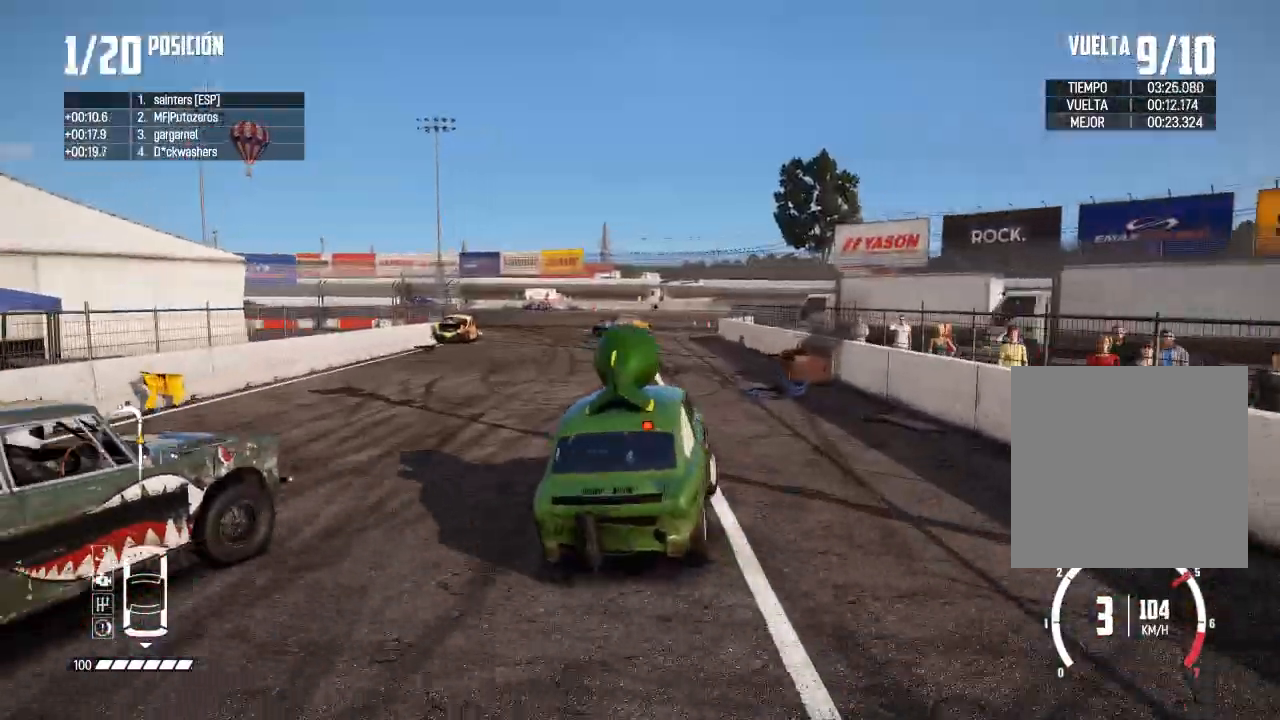
{"buttons": ["L2"], "left_stick": "left", "right_stick": "center", "events": [[117, "right_stick", "up"], [150, "X", "down"], [250, "X", "up"], [317, "right_stick", "center"]]}
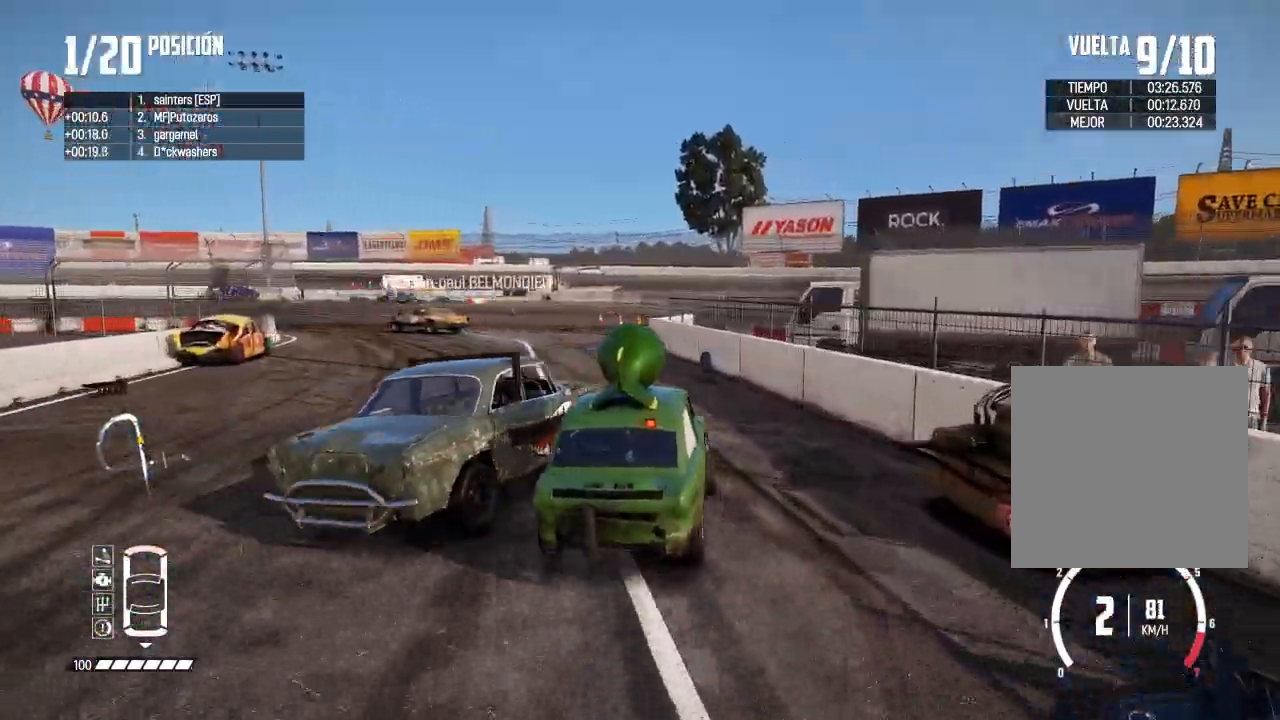
{"buttons": ["R2"], "left_stick": "left", "right_stick": "center", "events": [[200, "L2", "up"], [250, "R2", "down"]]}
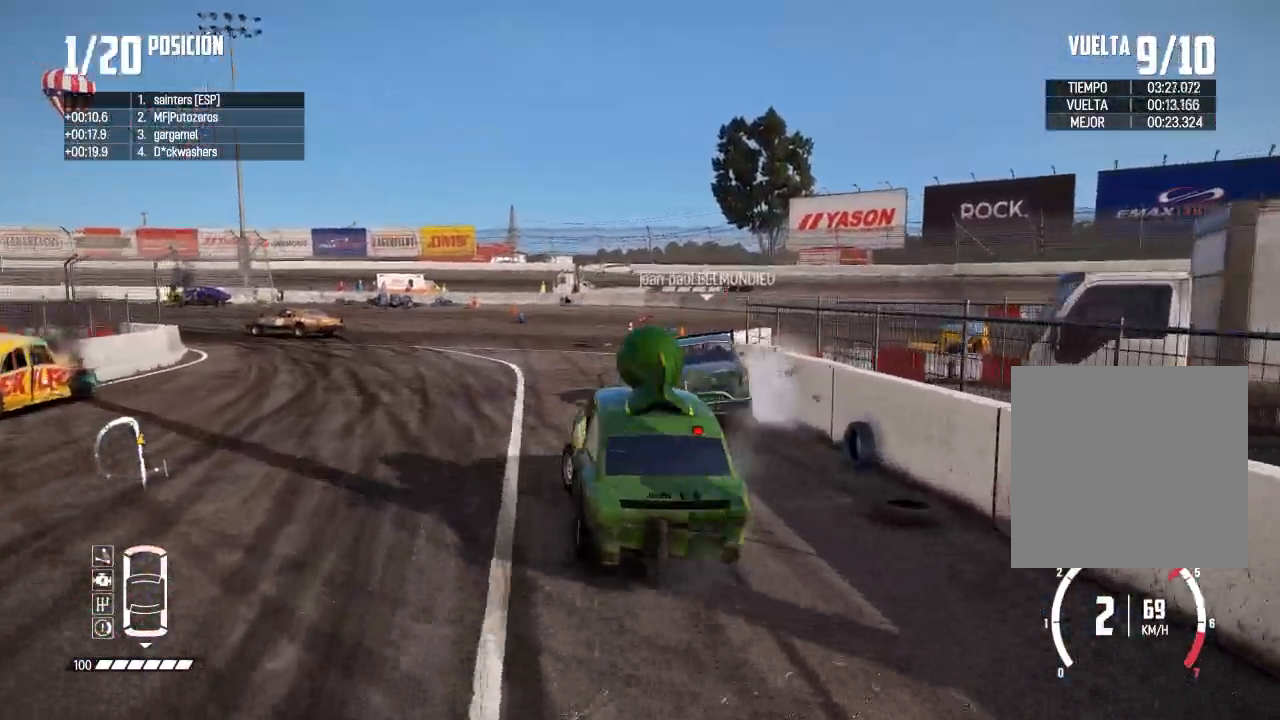
{"buttons": ["R2"], "left_stick": "left", "right_stick": "center", "events": [[100, "left_stick", "center"], [217, "left_stick", "left"], [350, "left_stick", "center"], [501, "left_stick", "left"]]}